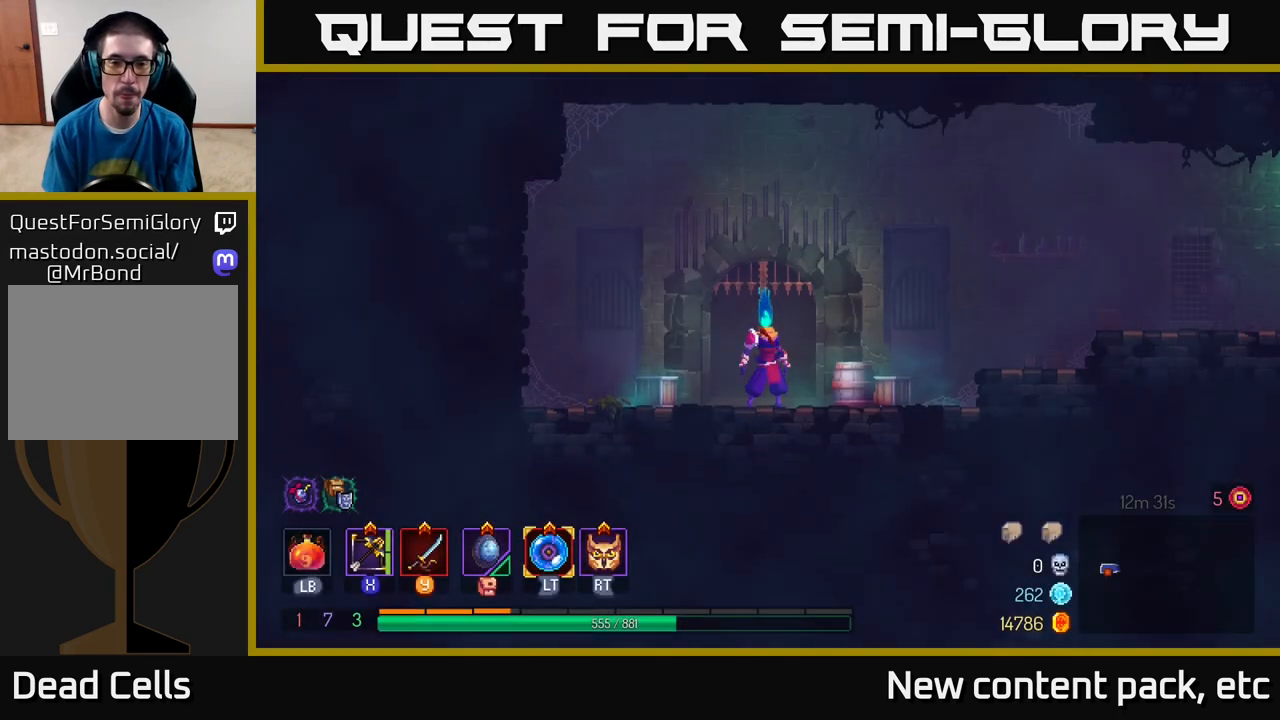
Gameplay with a controller (Xbox layout); each line is a JSON object with the inputs held at the frame after it. "events" lists button and stick changes between this image and that frame as [ms after this image, input, new state], when the widget could be followed in between.
{"buttons": ["A"], "left_stick": "right", "right_stick": "center", "events": [[83, "left_stick", "right"], [483, "A", "down"]]}
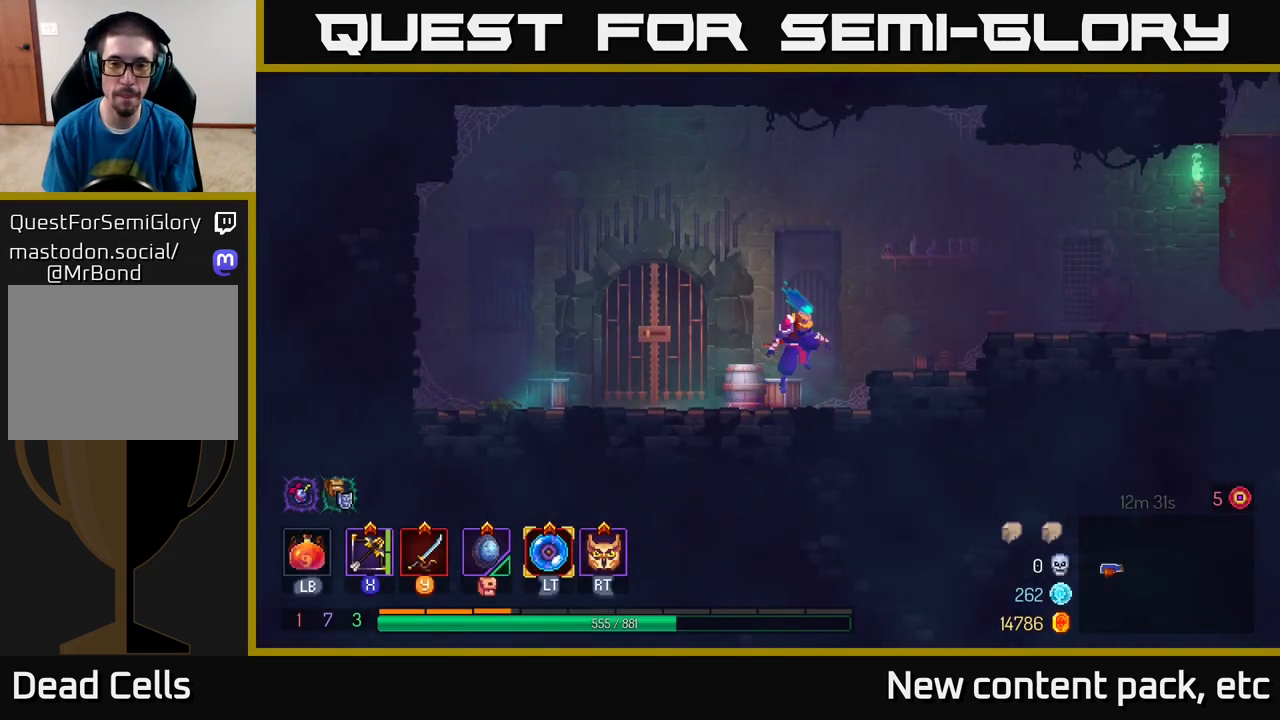
{"buttons": [], "left_stick": "right", "right_stick": "center", "events": [[83, "A", "up"], [133, "A", "down"], [267, "A", "up"]]}
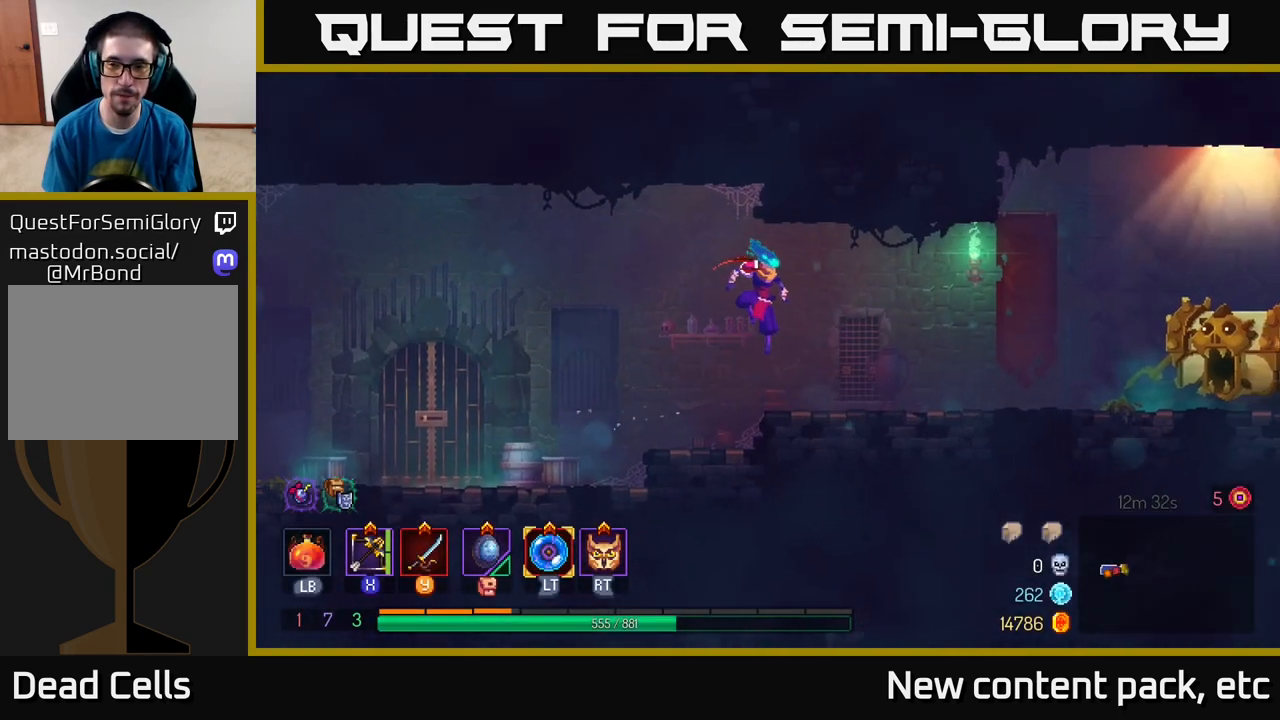
{"buttons": [], "left_stick": "right", "right_stick": "center", "events": [[33, "B", "down"], [167, "B", "up"]]}
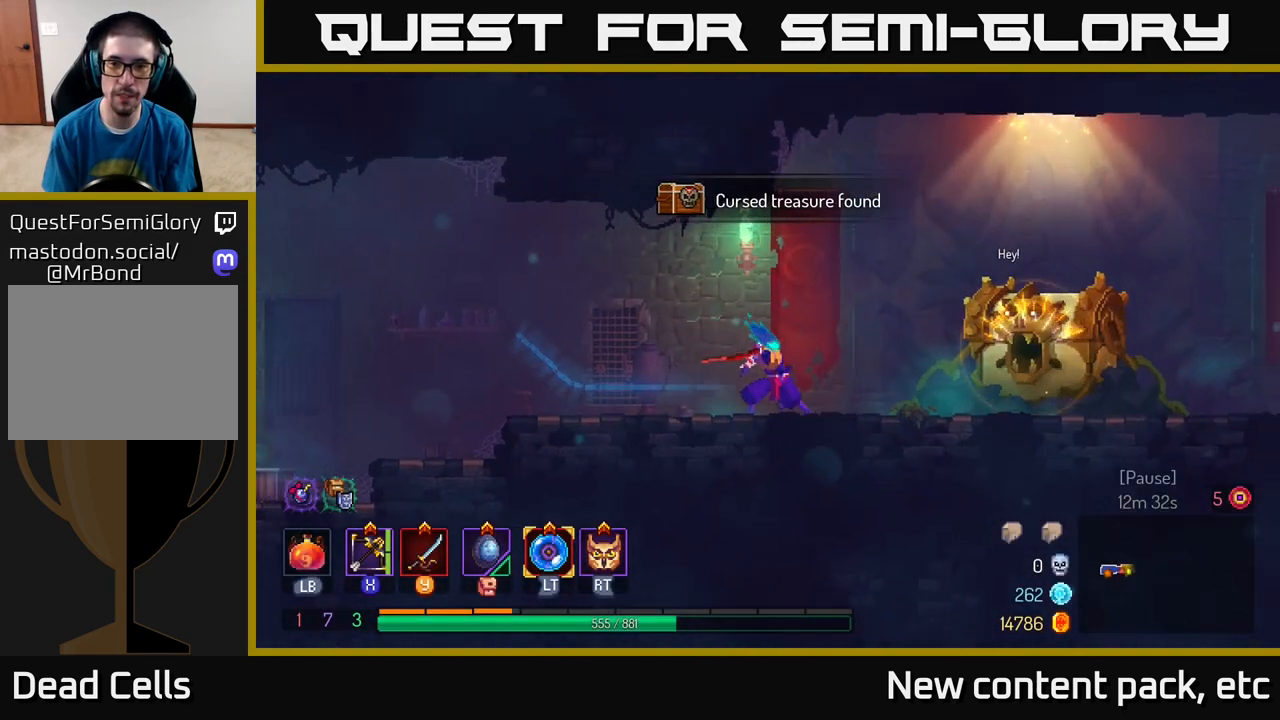
{"buttons": [], "left_stick": "center", "right_stick": "center", "events": [[100, "left_stick", "center"]]}
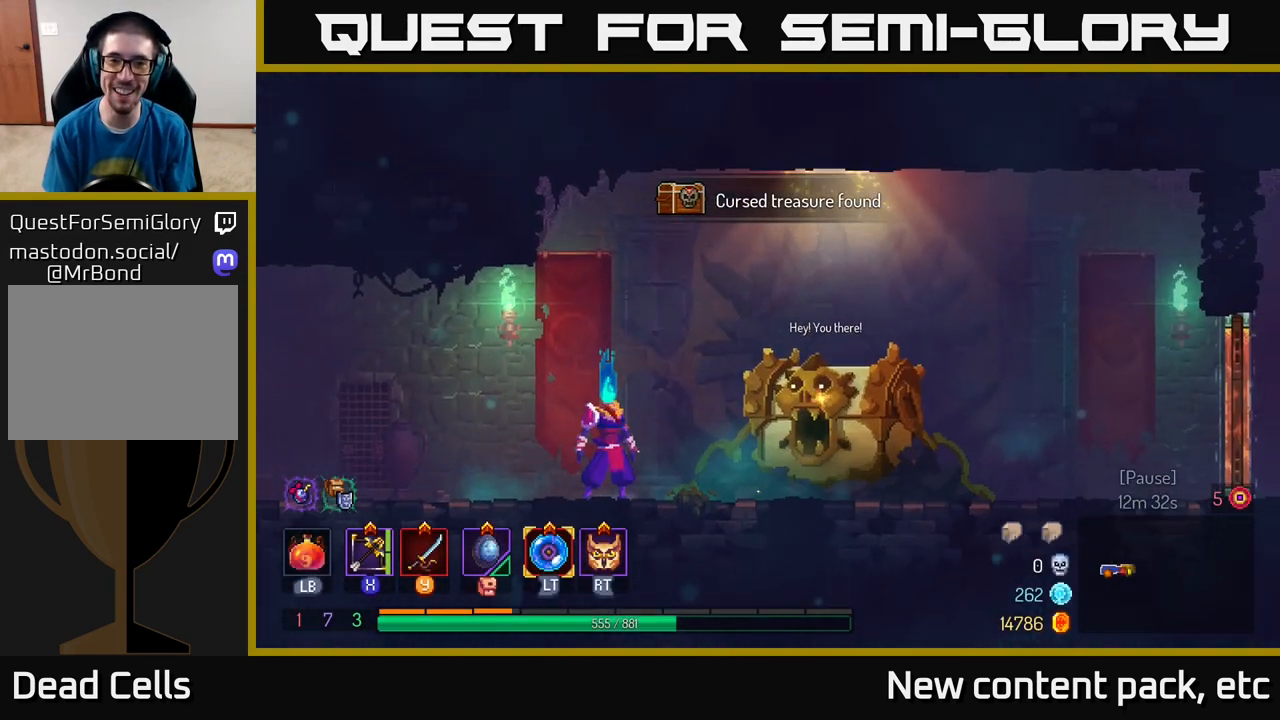
{"buttons": [], "left_stick": "right", "right_stick": "center", "events": [[350, "left_stick", "right"]]}
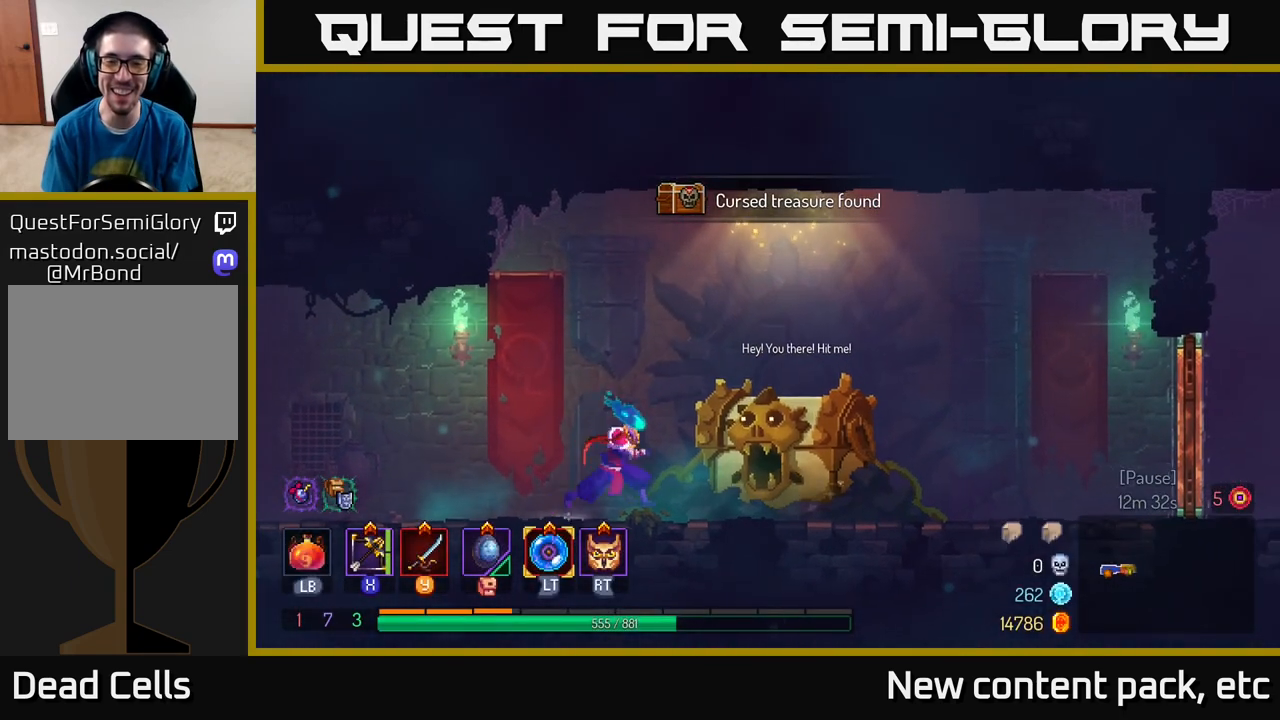
{"buttons": [], "left_stick": "center", "right_stick": "center", "events": [[217, "R1", "down"], [300, "R1", "up"], [383, "R1", "down"], [450, "R1", "up"], [450, "left_stick", "center"]]}
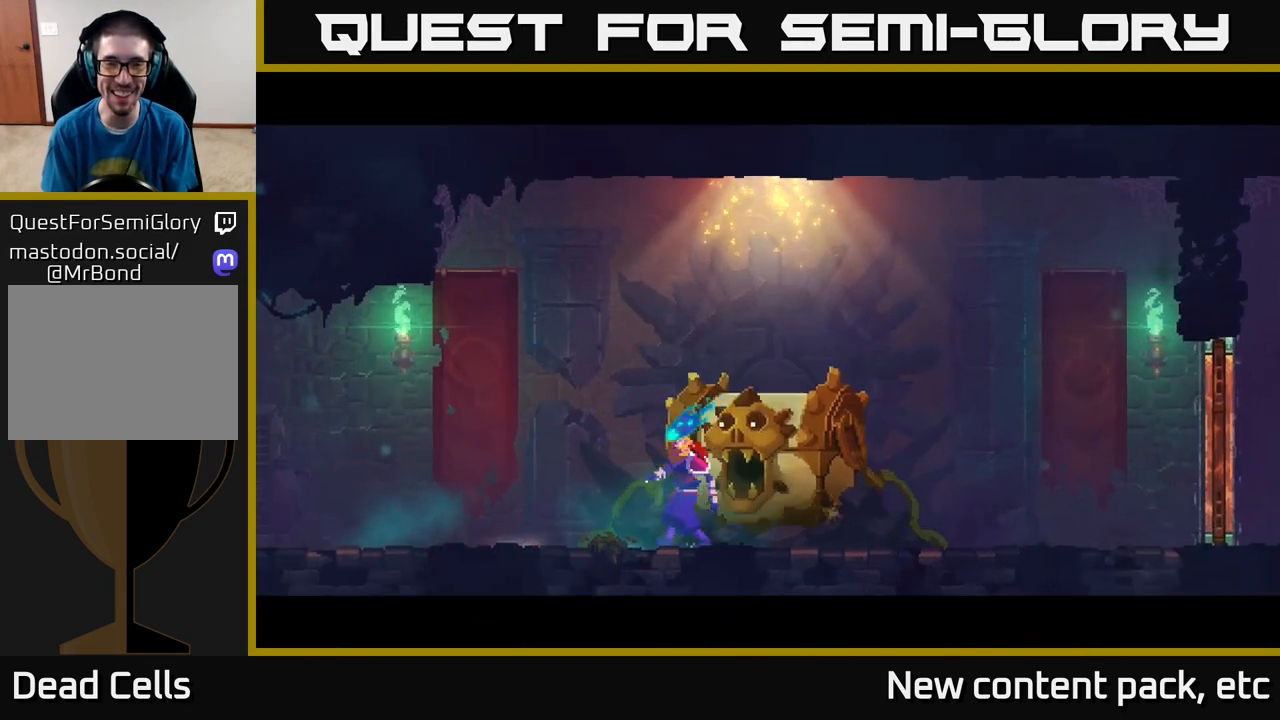
{"buttons": [], "left_stick": "center", "right_stick": "center", "events": []}
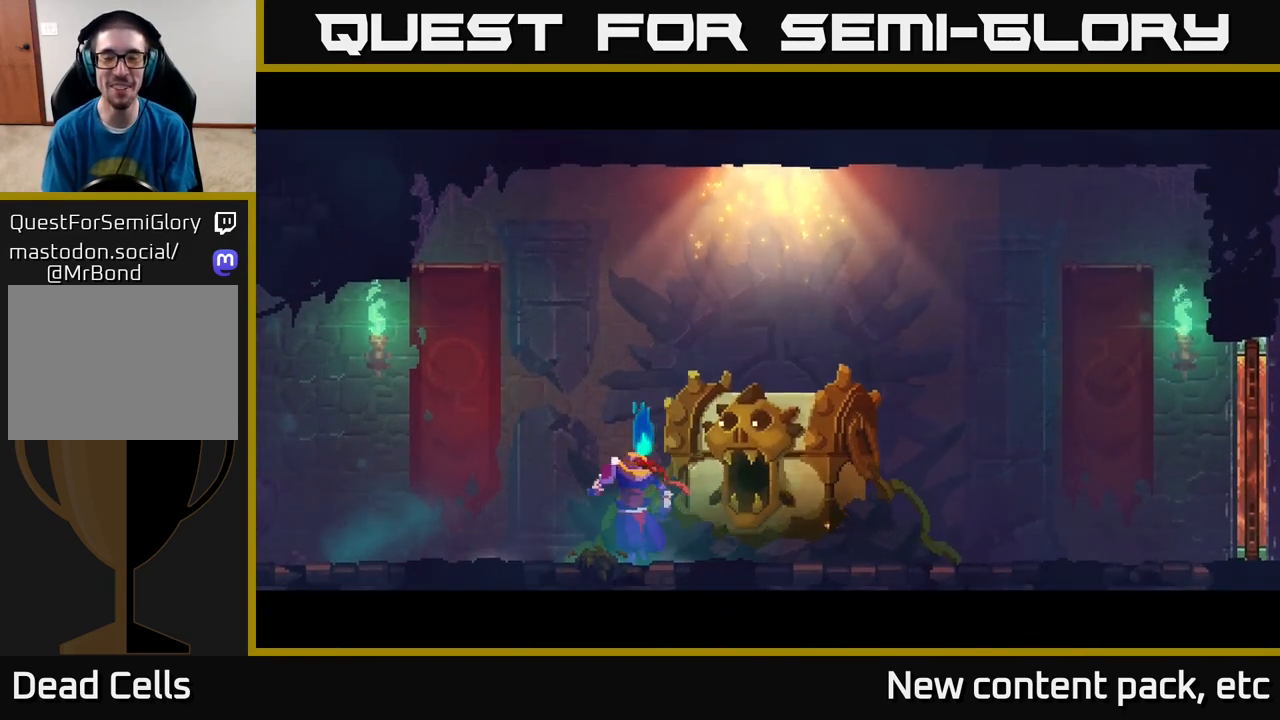
{"buttons": [], "left_stick": "center", "right_stick": "center", "events": []}
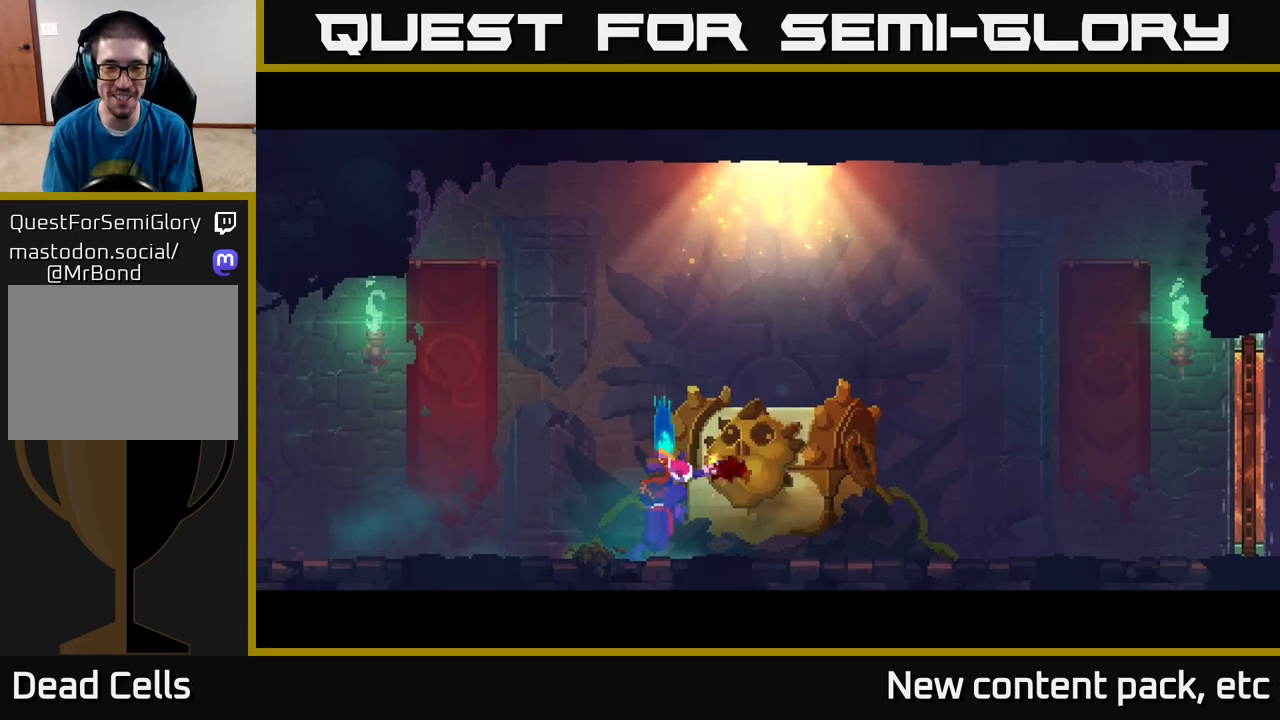
{"buttons": [], "left_stick": "center", "right_stick": "center", "events": []}
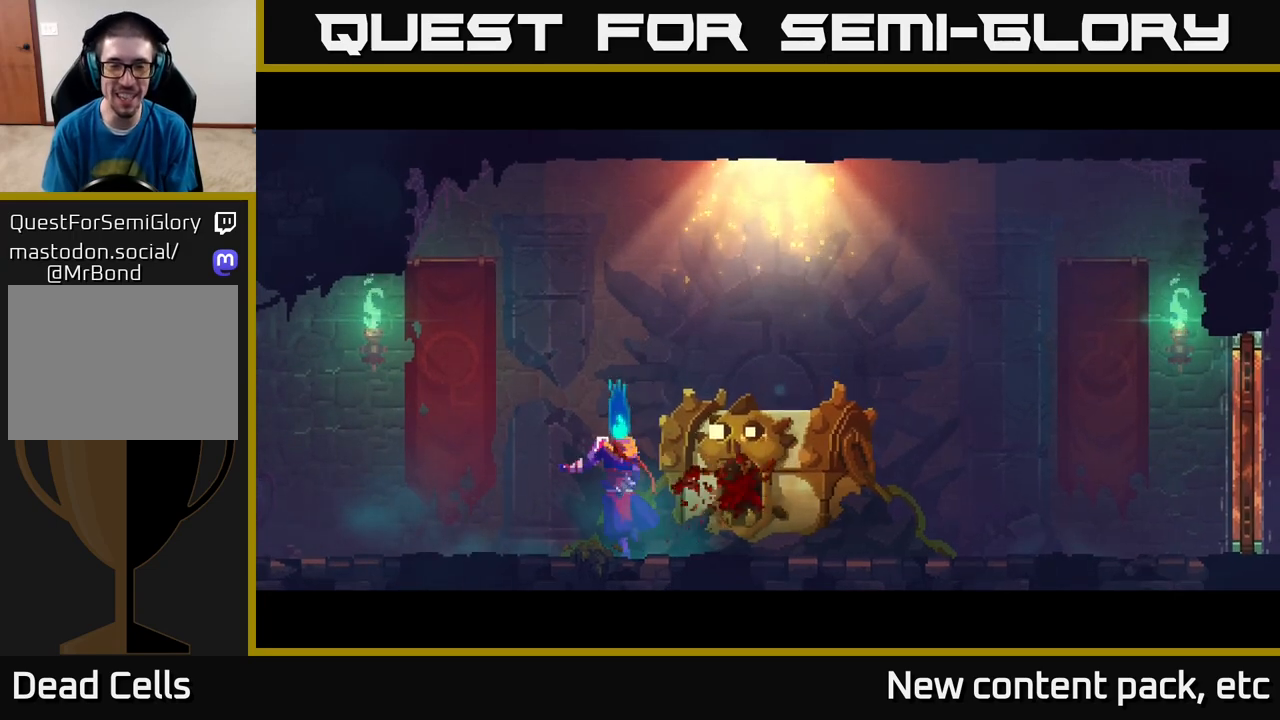
{"buttons": [], "left_stick": "center", "right_stick": "center", "events": []}
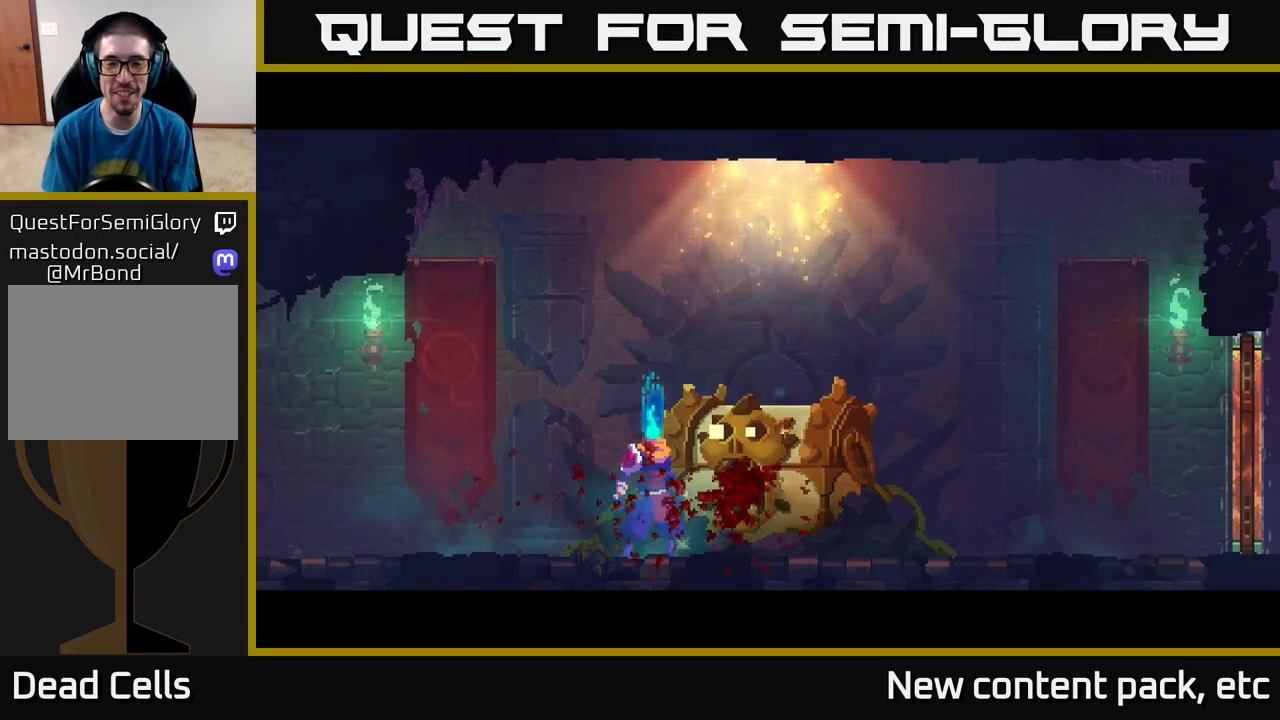
{"buttons": [], "left_stick": "center", "right_stick": "center", "events": []}
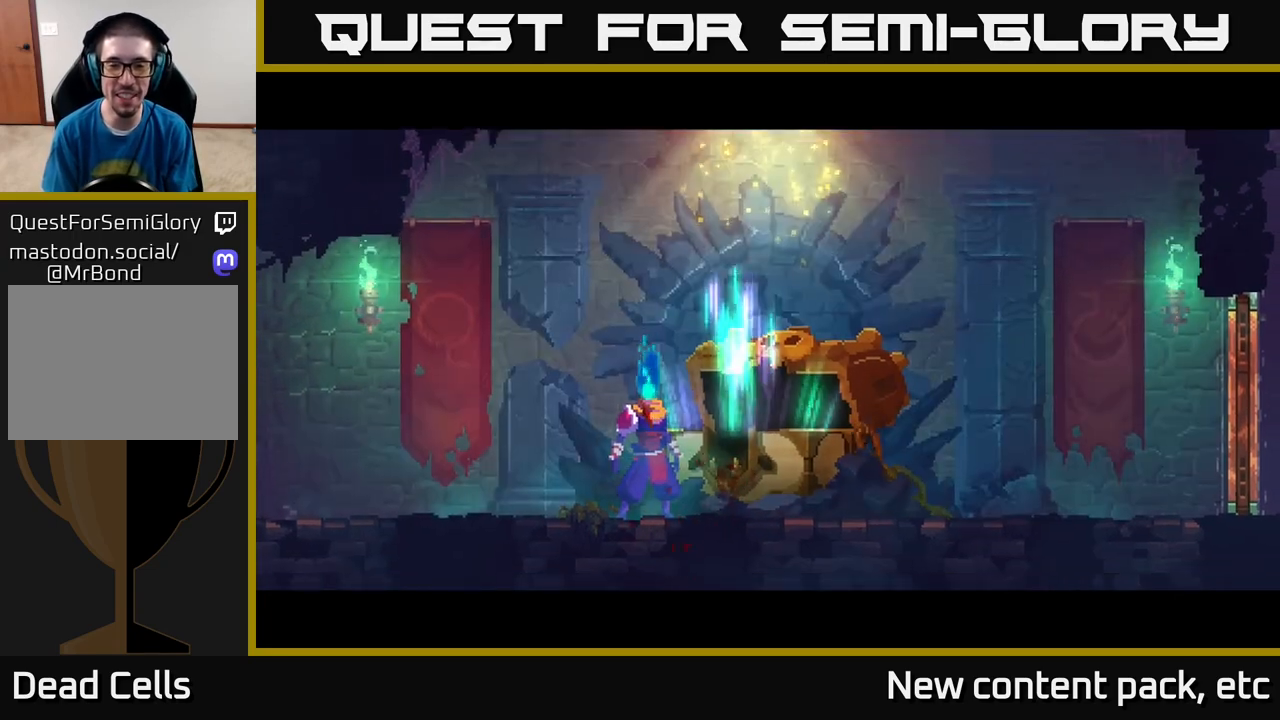
{"buttons": [], "left_stick": "center", "right_stick": "center", "events": []}
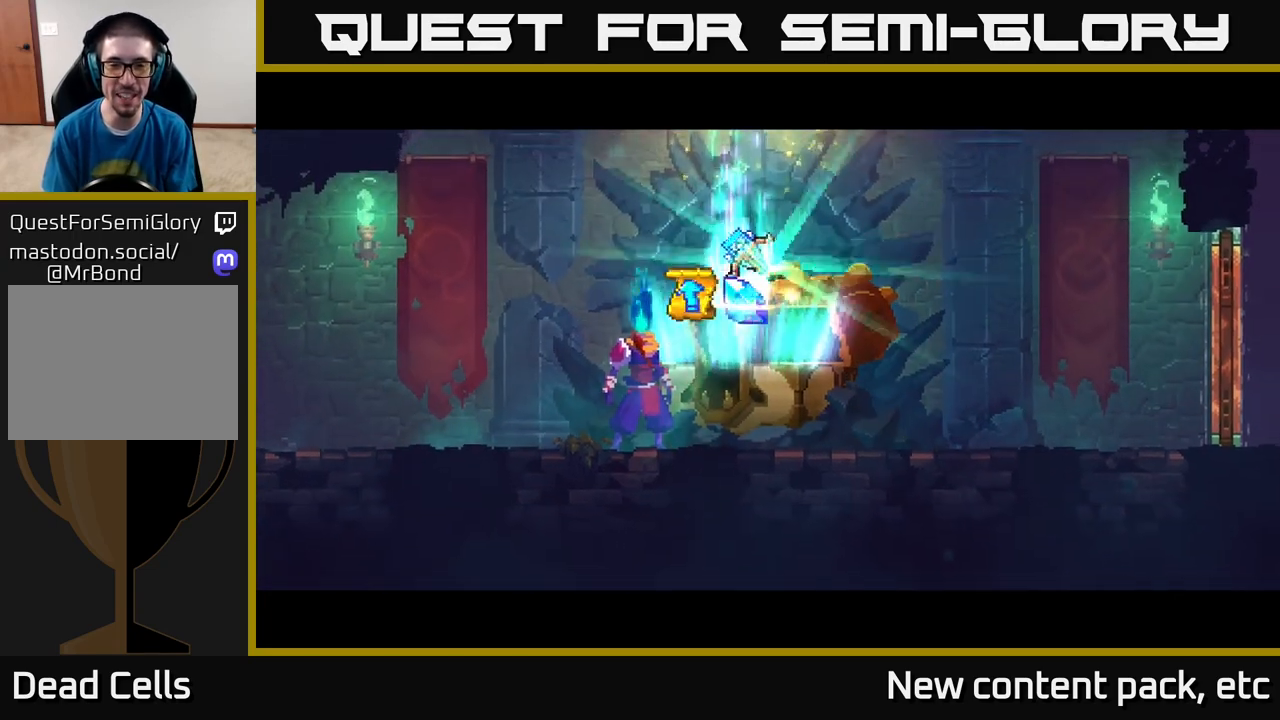
{"buttons": [], "left_stick": "center", "right_stick": "center", "events": []}
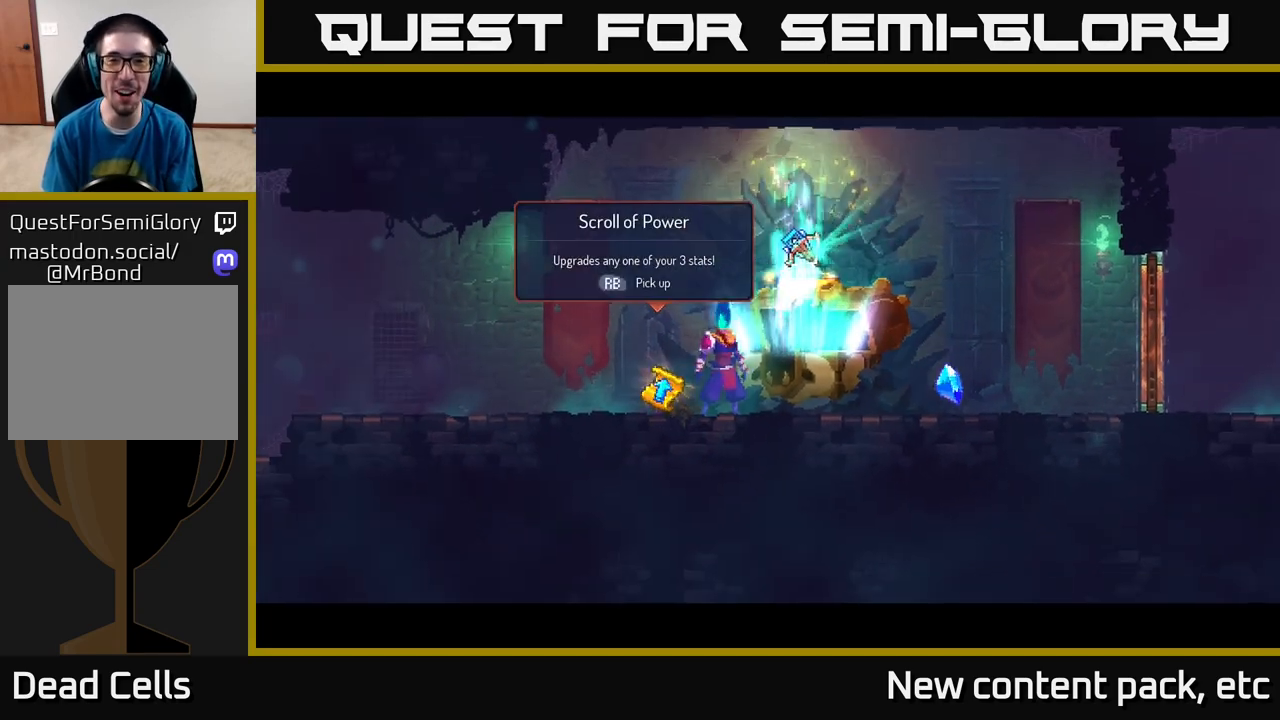
{"buttons": [], "left_stick": "center", "right_stick": "center", "events": [[17, "left_stick", "right"], [233, "left_stick", "center"]]}
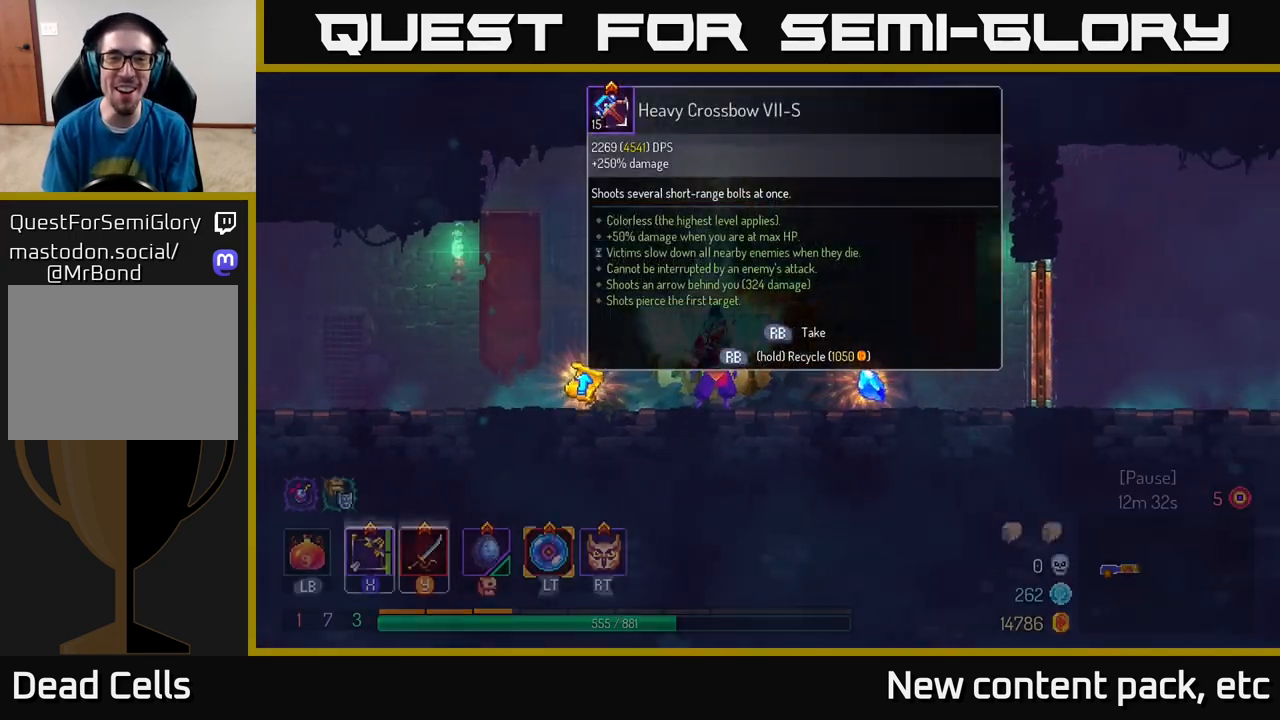
{"buttons": [], "left_stick": "up-left", "right_stick": "center", "events": [[100, "left_stick", "left"], [450, "left_stick", "up-left"]]}
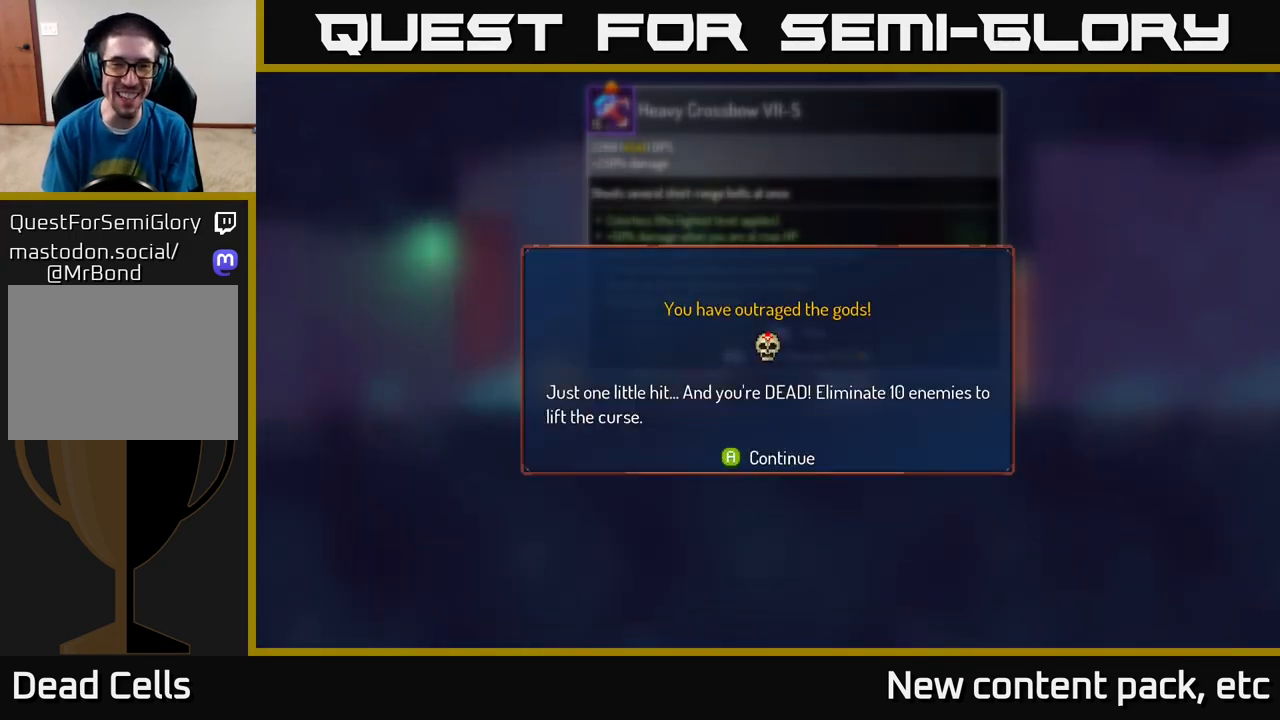
{"buttons": [], "left_stick": "center", "right_stick": "center", "events": [[17, "left_stick", "center"], [383, "A", "down"], [483, "A", "up"]]}
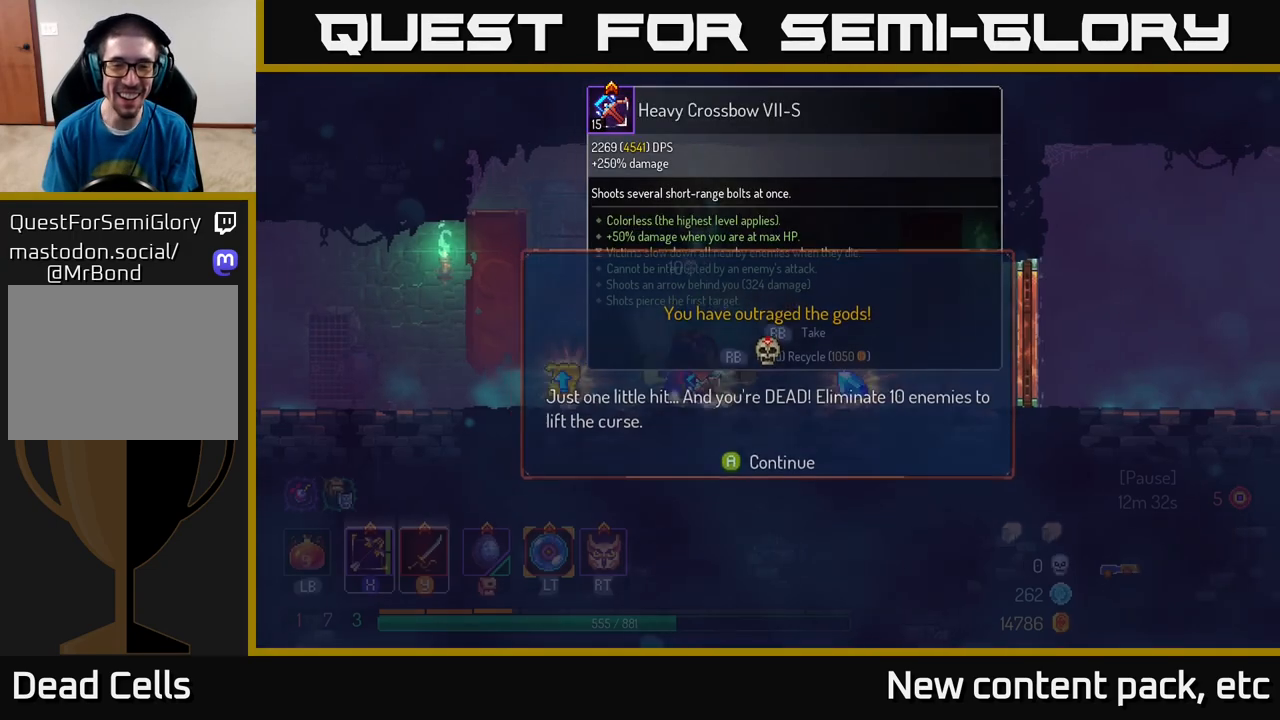
{"buttons": [], "left_stick": "right", "right_stick": "center", "events": [[117, "left_stick", "left"], [317, "left_stick", "center"], [367, "left_stick", "right"]]}
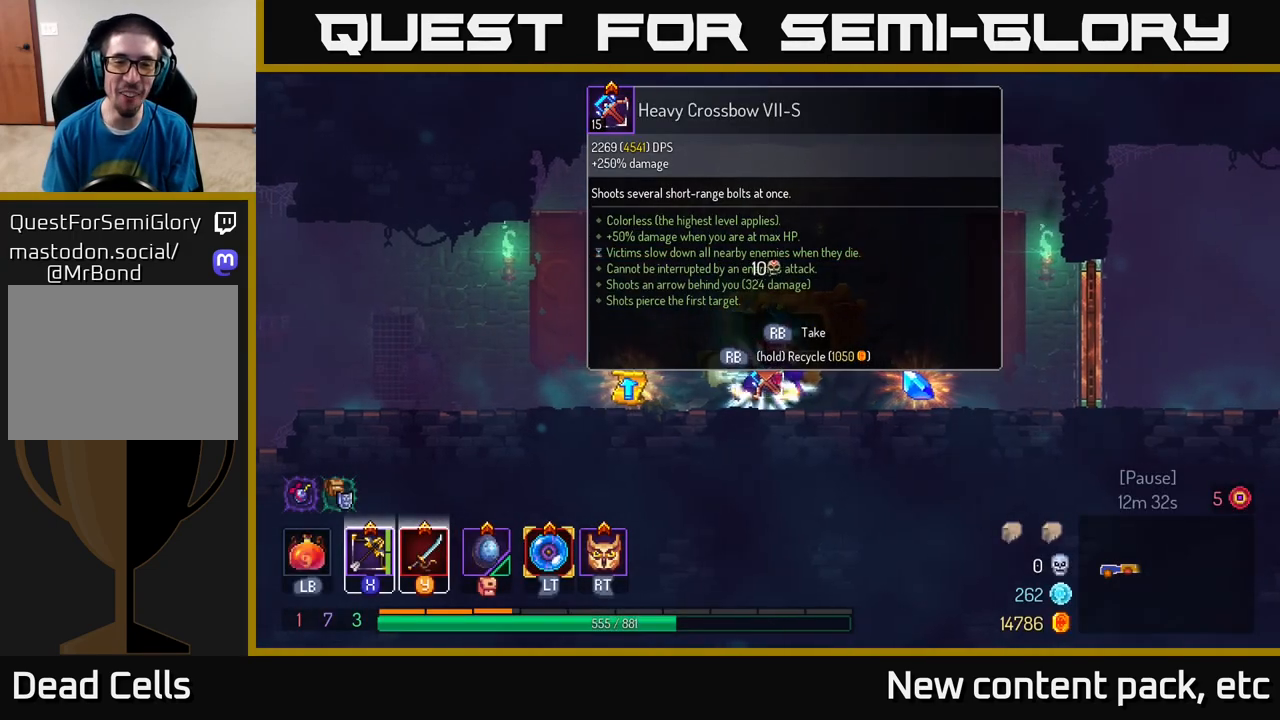
{"buttons": [], "left_stick": "left", "right_stick": "center", "events": [[483, "left_stick", "left"]]}
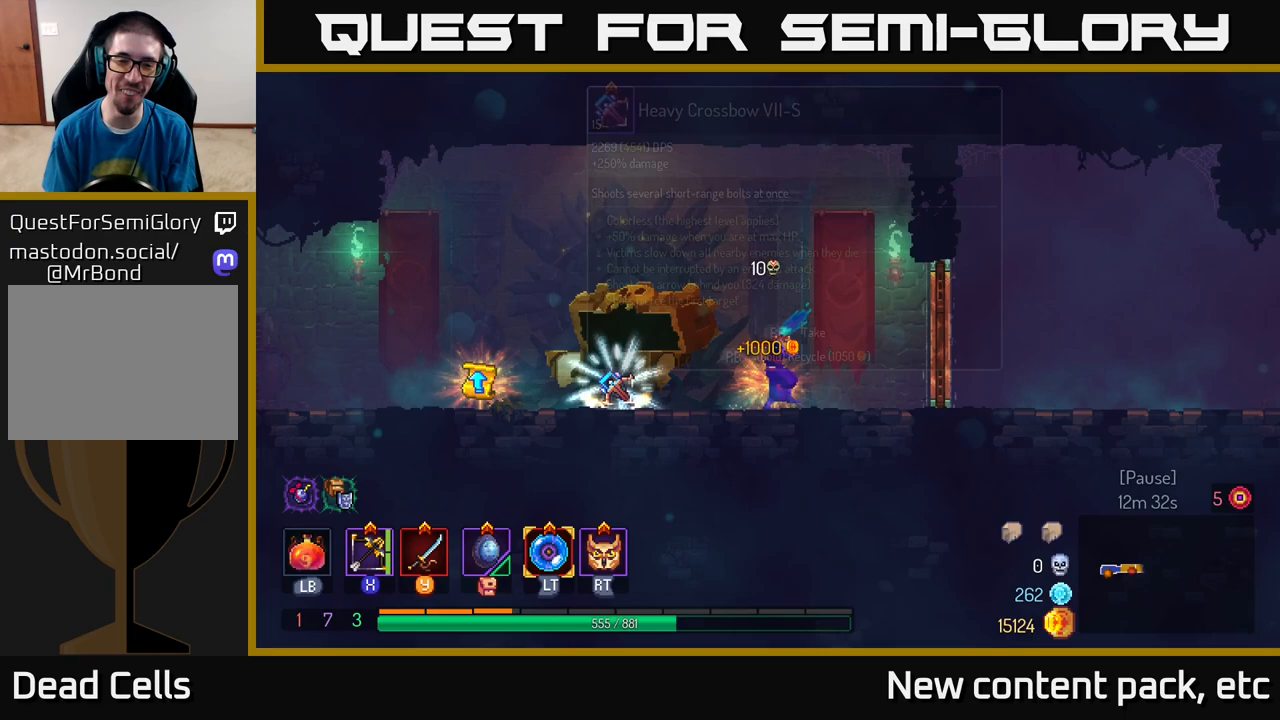
{"buttons": [], "left_stick": "left", "right_stick": "center", "events": []}
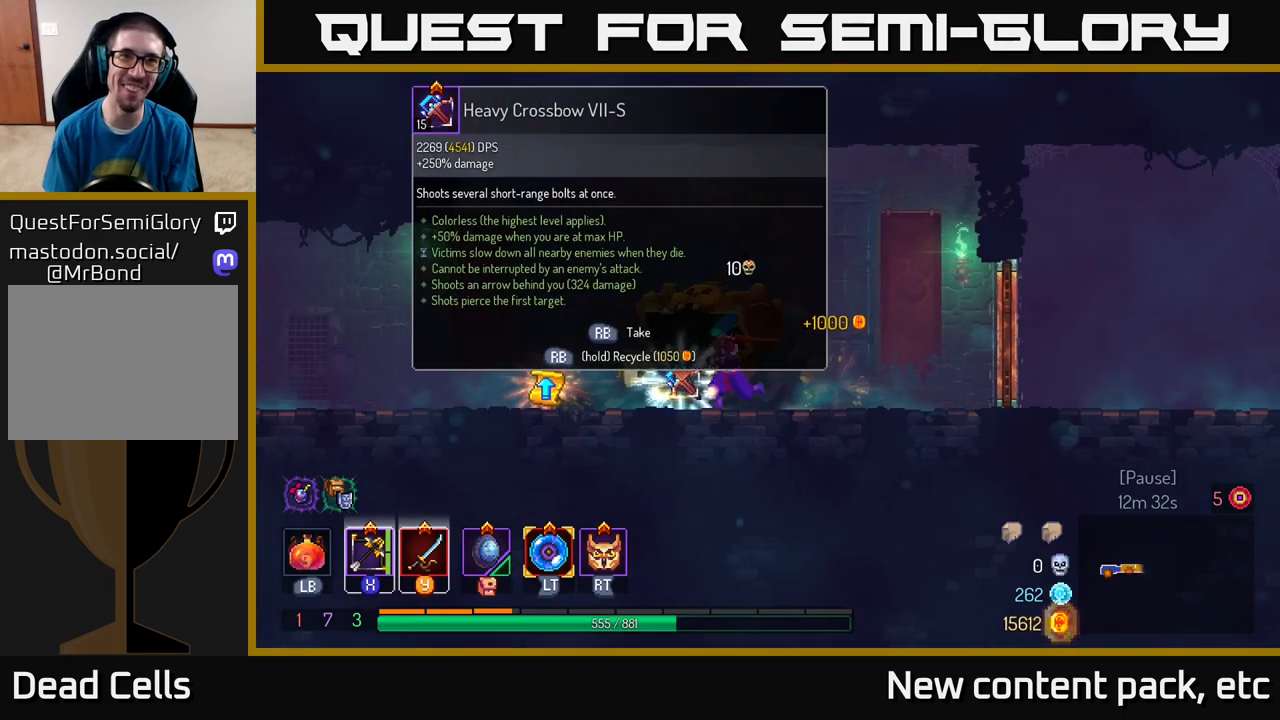
{"buttons": [], "left_stick": "right", "right_stick": "center", "events": [[450, "left_stick", "right"]]}
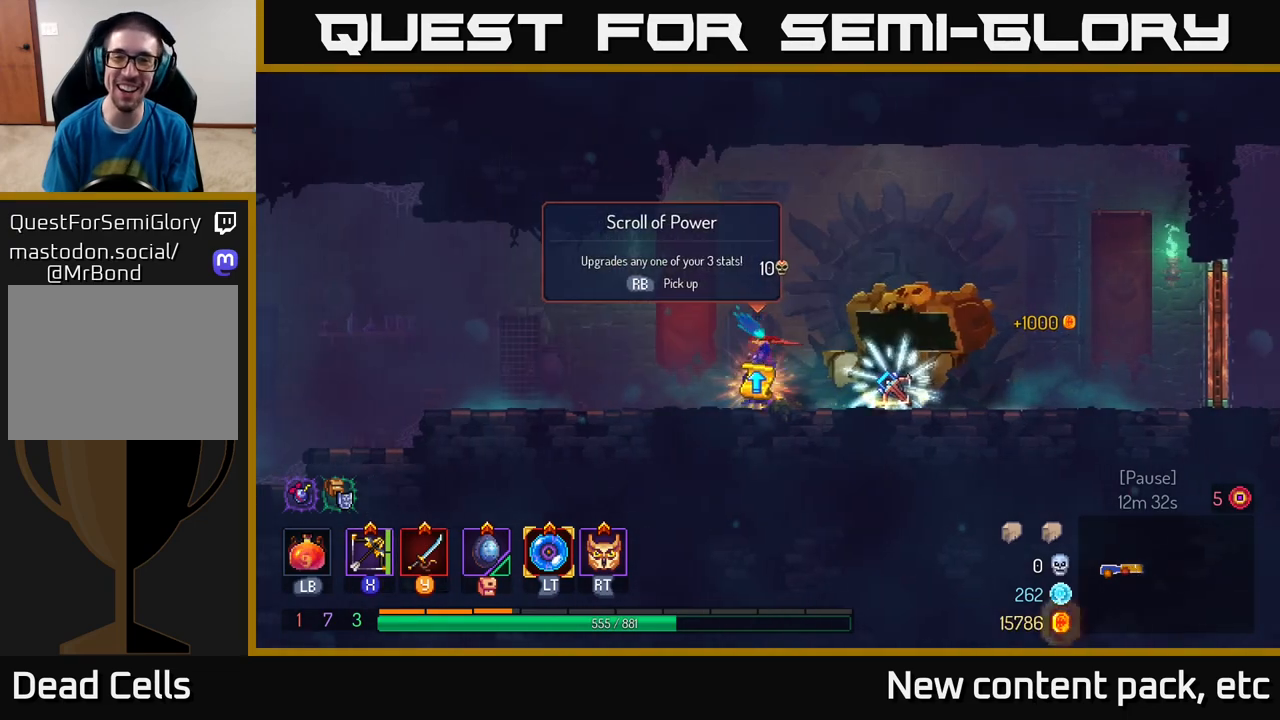
{"buttons": [], "left_stick": "center", "right_stick": "center", "events": [[83, "left_stick", "center"], [150, "R1", "down"], [233, "R1", "up"]]}
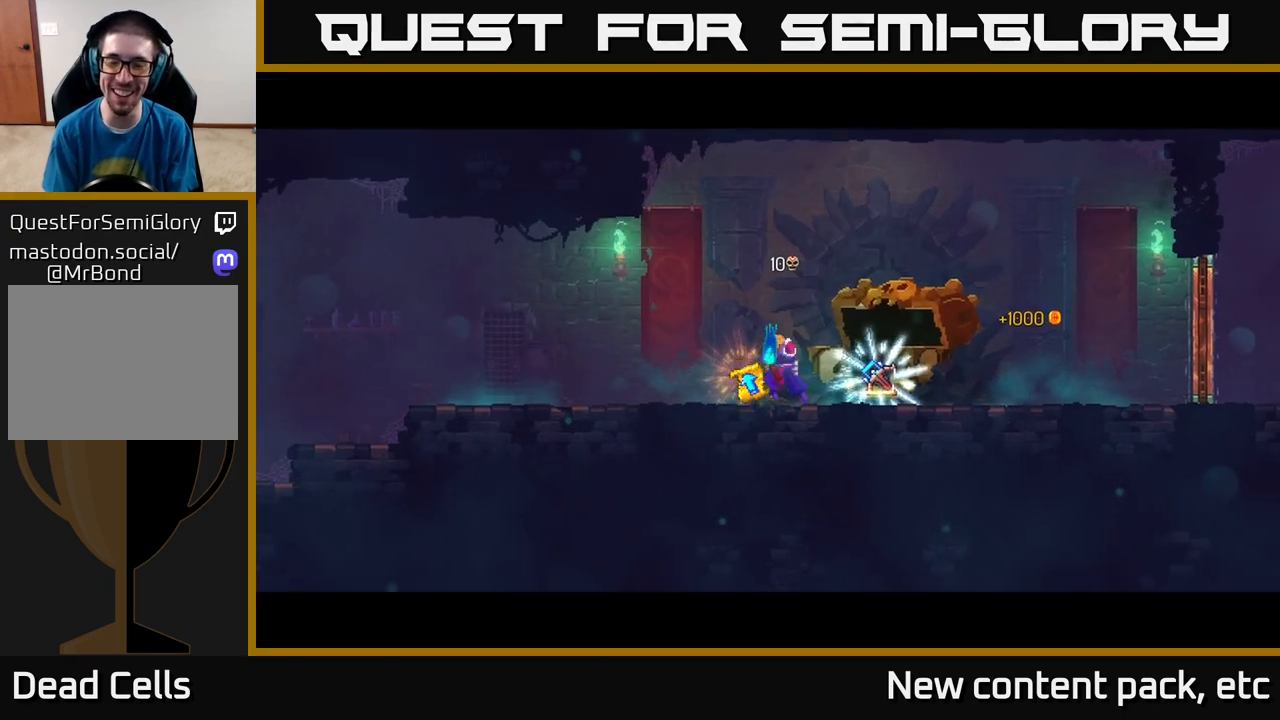
{"buttons": [], "left_stick": "center", "right_stick": "center", "events": []}
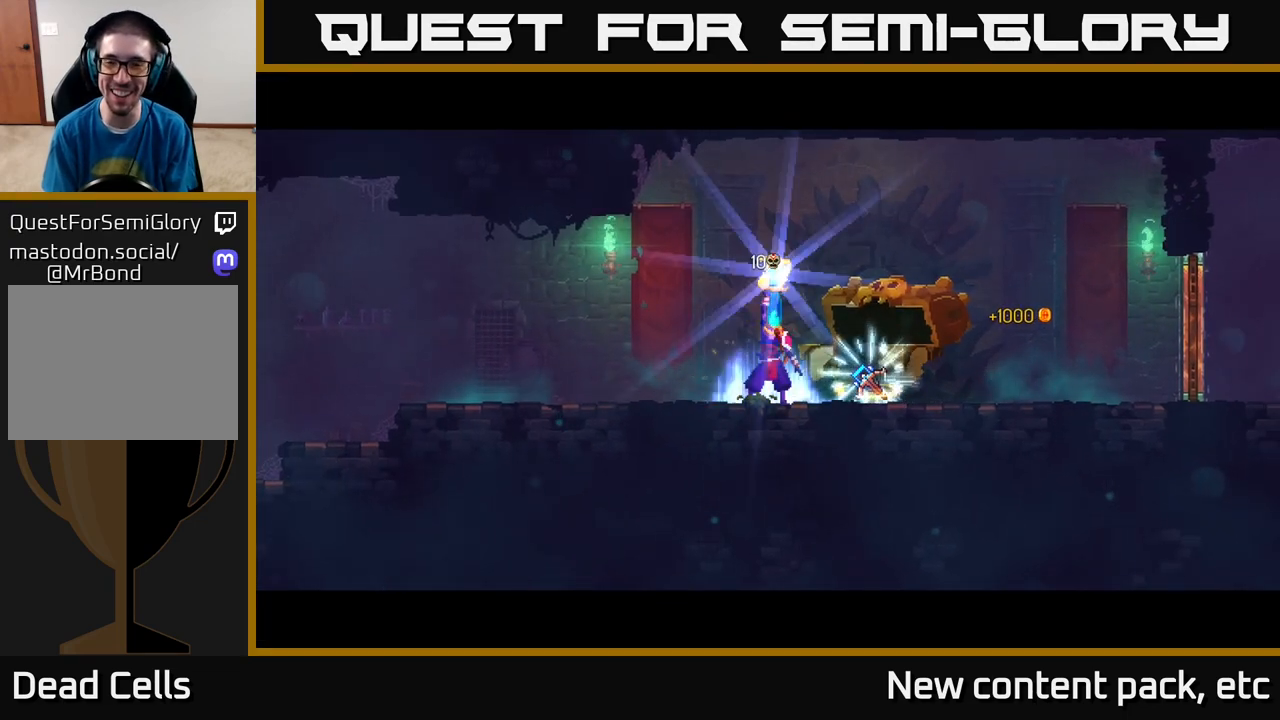
{"buttons": [], "left_stick": "center", "right_stick": "center", "events": []}
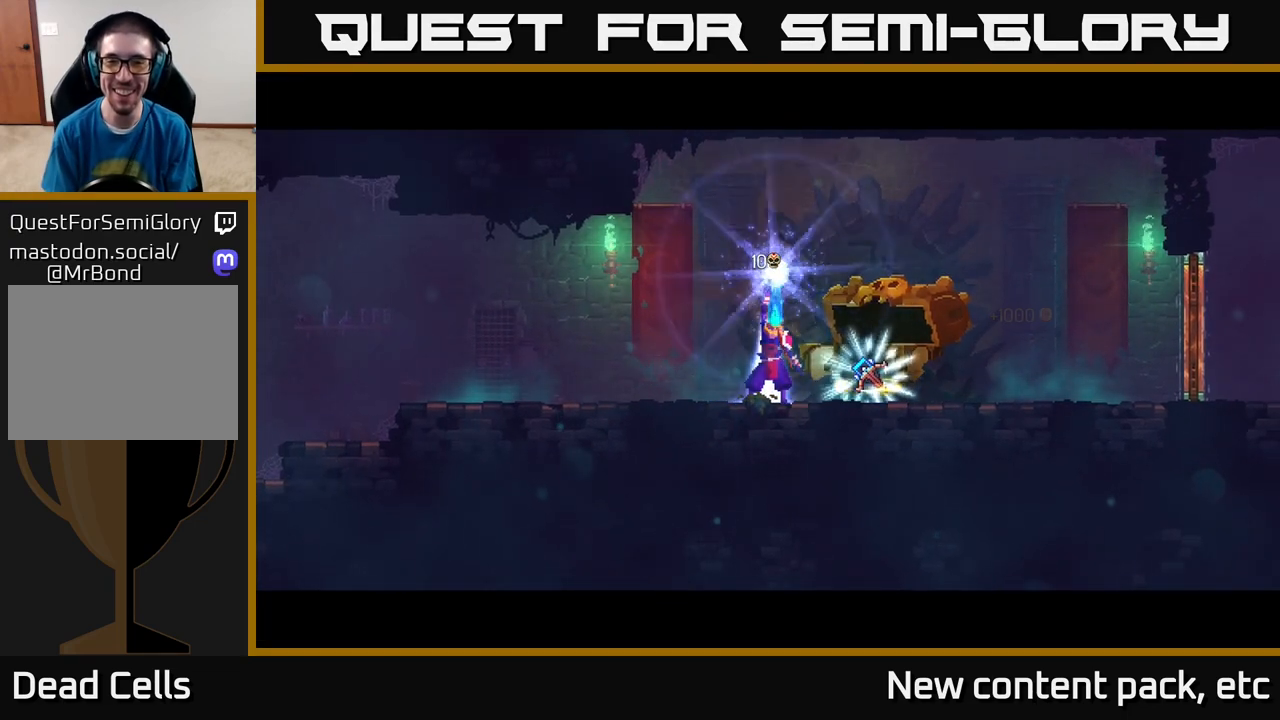
{"buttons": [], "left_stick": "center", "right_stick": "center", "events": []}